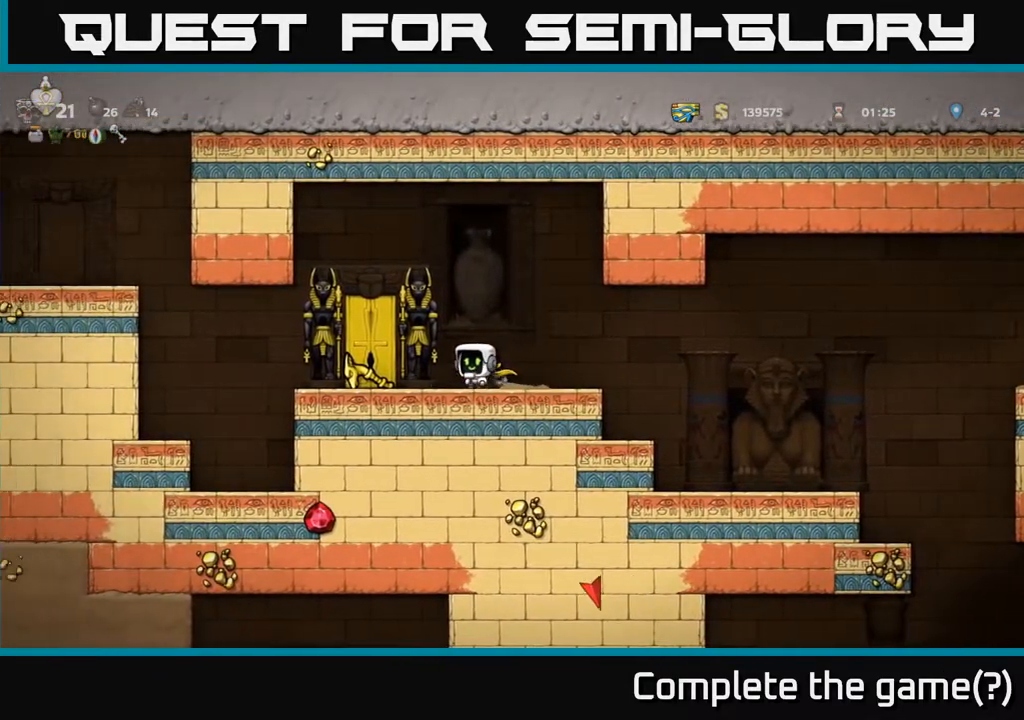
Gameplay with a controller (Xbox layout); each line is a JSON object with the inputs held at the frame after it. "events" lists button and stick changes between this image and that frame as [ms after this image, input, new state], when the widget could be followed in between.
{"buttons": ["L2"], "left_stick": "center", "right_stick": "center", "events": [[200, "DPAD_DOWN", "down"], [233, "DPAD_LEFT", "up"], [233, "X", "down"], [300, "X", "up"], [367, "DPAD_DOWN", "up"], [450, "L2", "down"]]}
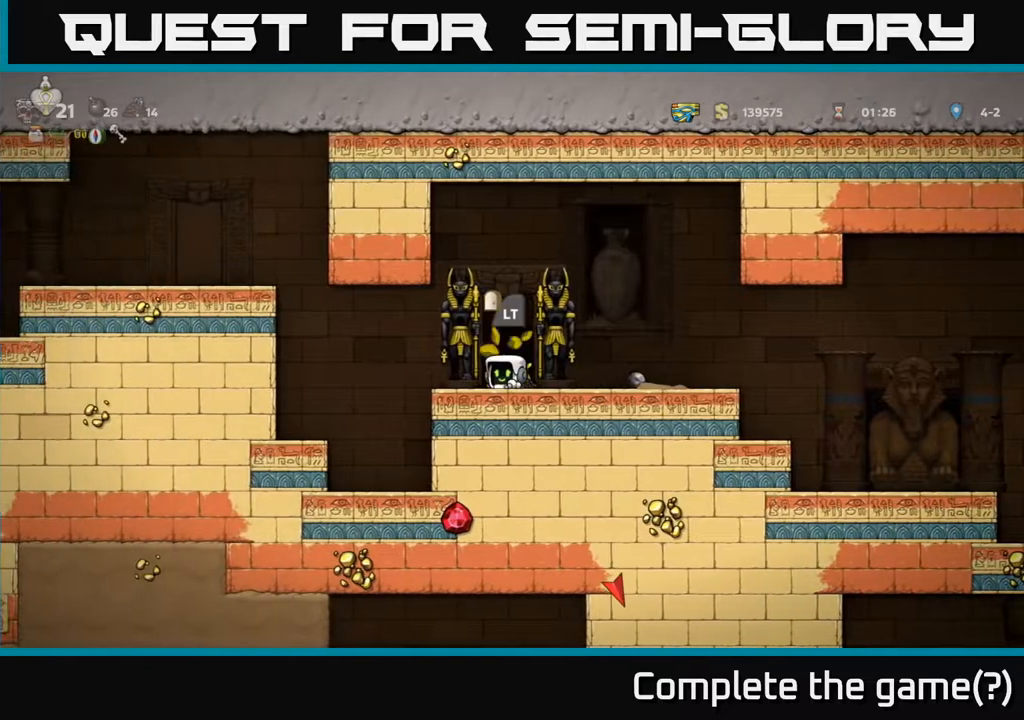
{"buttons": ["X", "DPAD_DOWN"], "left_stick": "center", "right_stick": "center", "events": [[50, "L2", "up"], [150, "DPAD_RIGHT", "down"], [433, "DPAD_DOWN", "down"], [450, "DPAD_RIGHT", "up"], [500, "X", "down"]]}
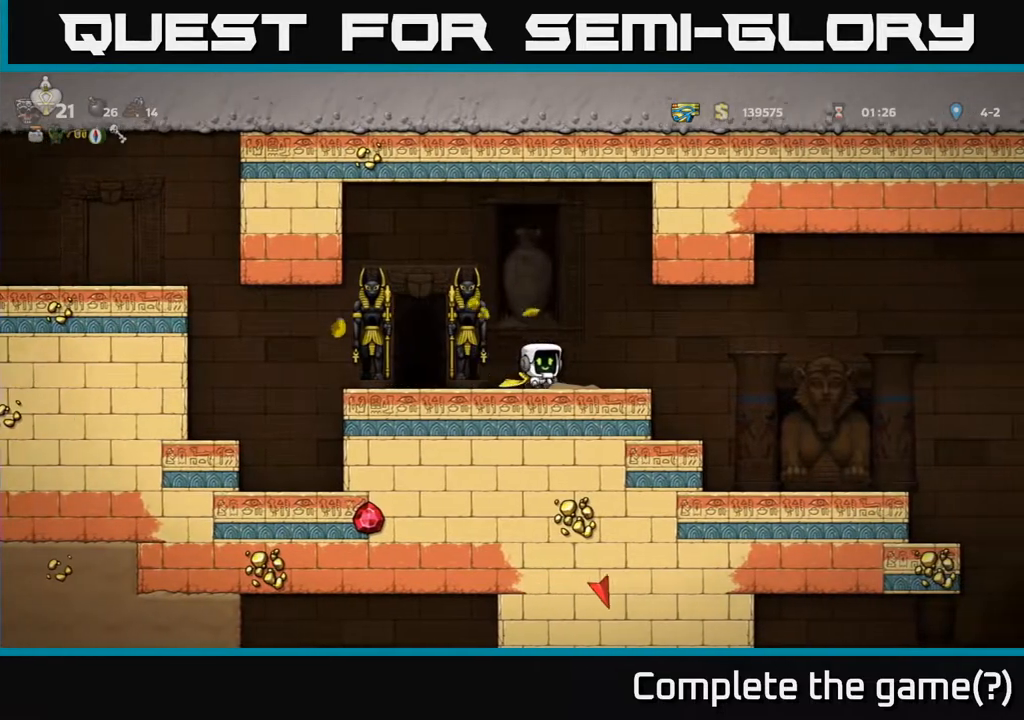
{"buttons": ["L2"], "left_stick": "center", "right_stick": "center", "events": [[83, "DPAD_DOWN", "up"], [83, "X", "up"], [117, "DPAD_LEFT", "down"], [383, "DPAD_LEFT", "up"], [500, "L2", "down"]]}
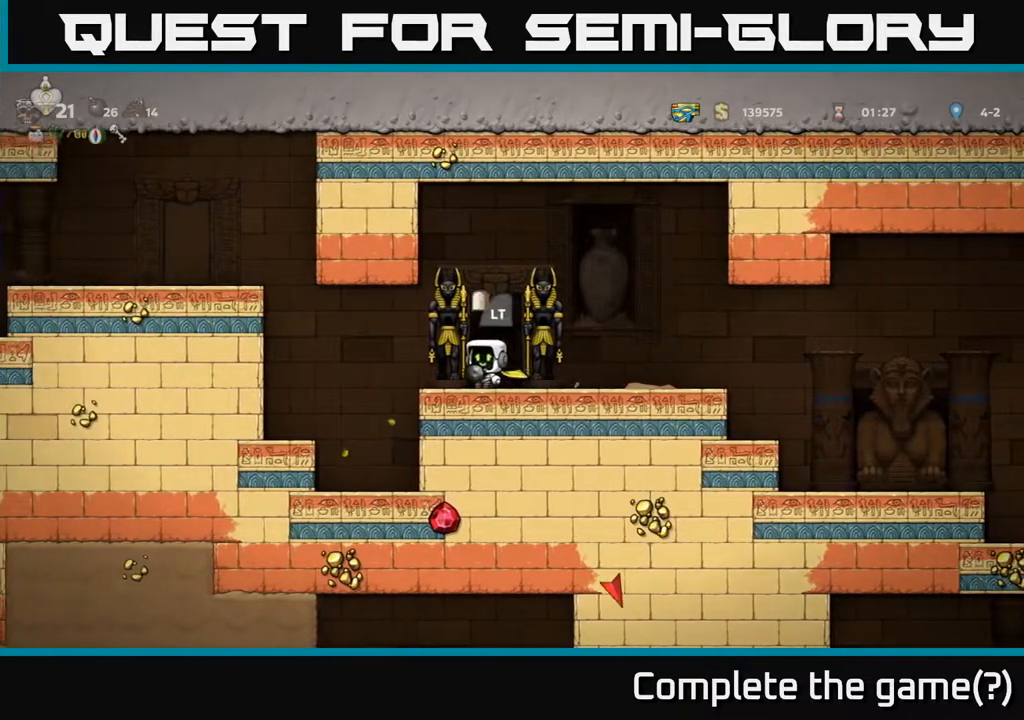
{"buttons": [], "left_stick": "center", "right_stick": "center", "events": [[67, "L2", "up"]]}
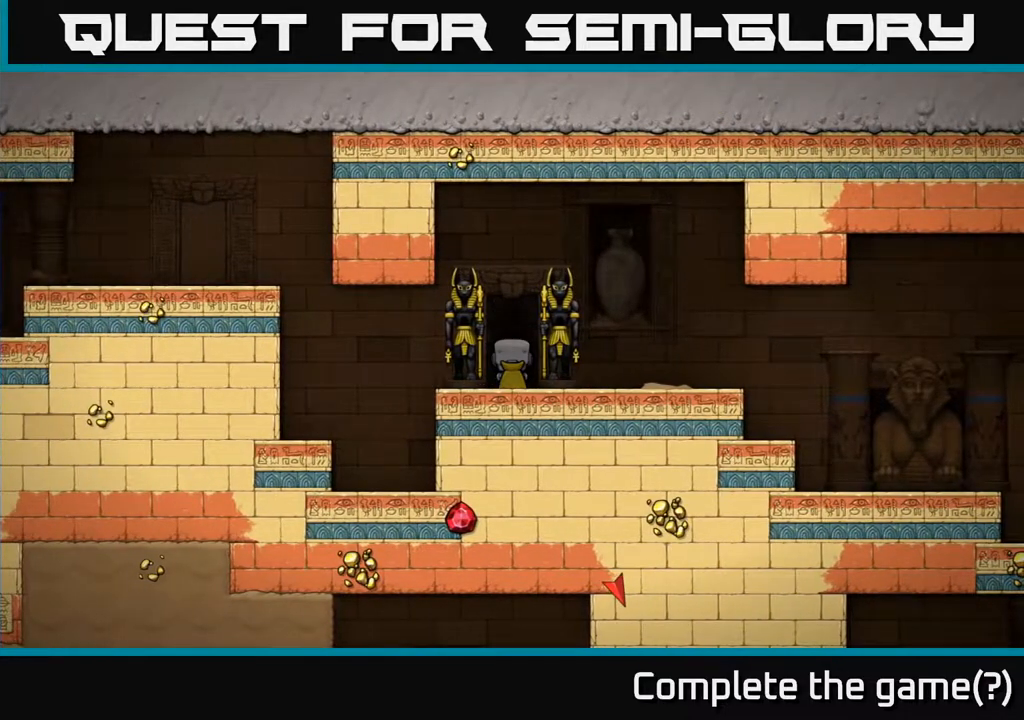
{"buttons": [], "left_stick": "center", "right_stick": "center", "events": []}
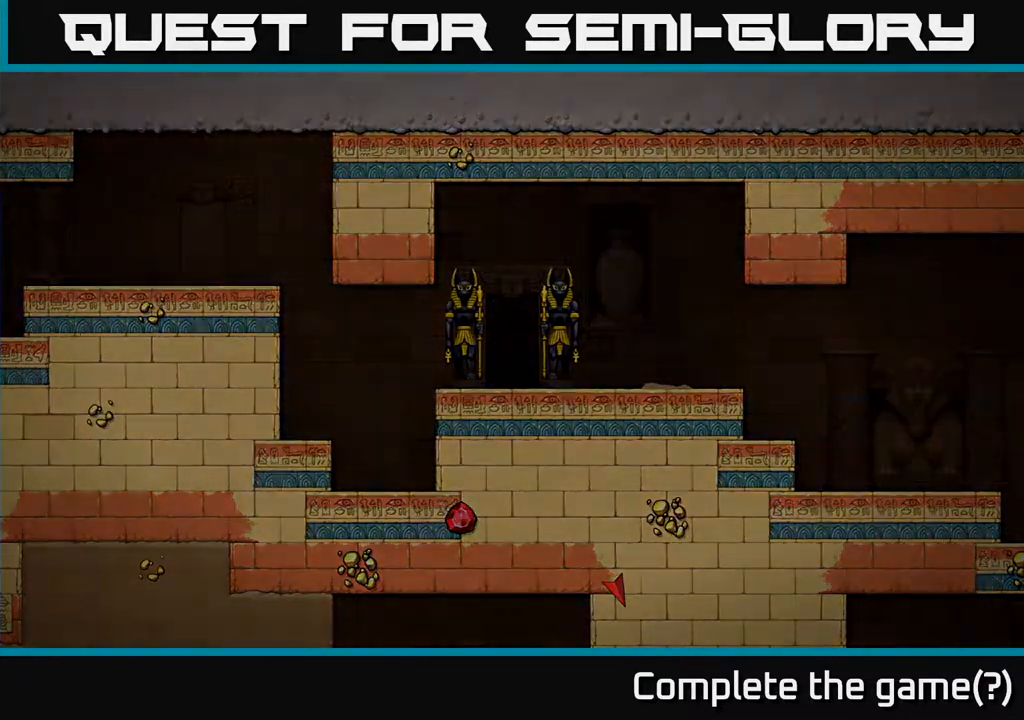
{"buttons": [], "left_stick": "center", "right_stick": "center", "events": []}
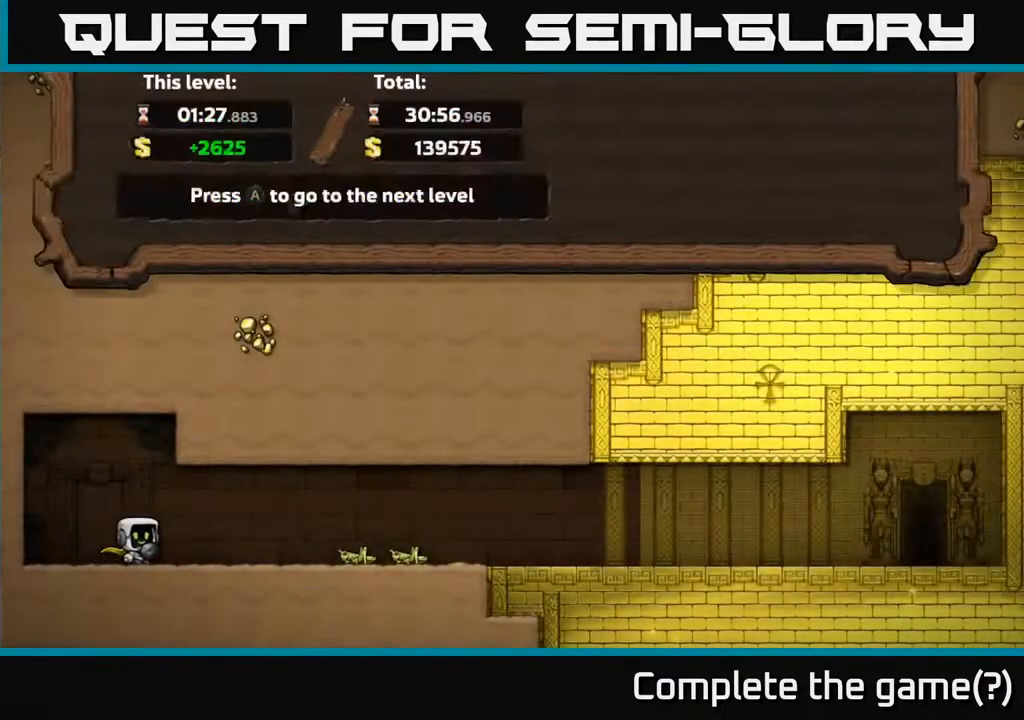
{"buttons": [], "left_stick": "center", "right_stick": "center", "events": []}
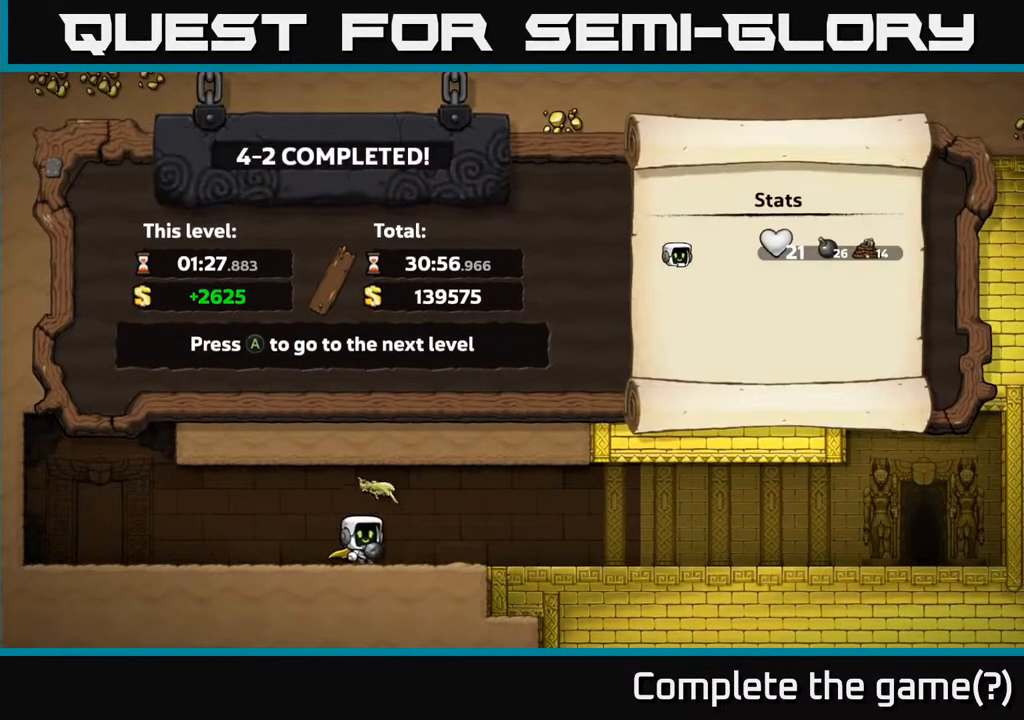
{"buttons": [], "left_stick": "center", "right_stick": "center", "events": []}
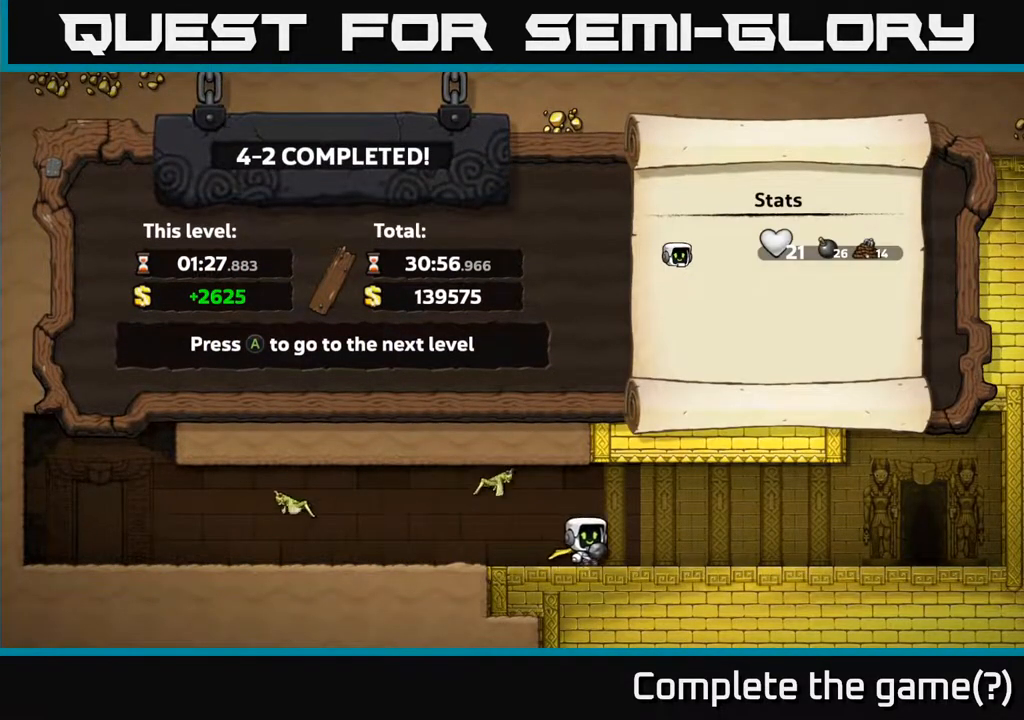
{"buttons": [], "left_stick": "center", "right_stick": "center", "events": []}
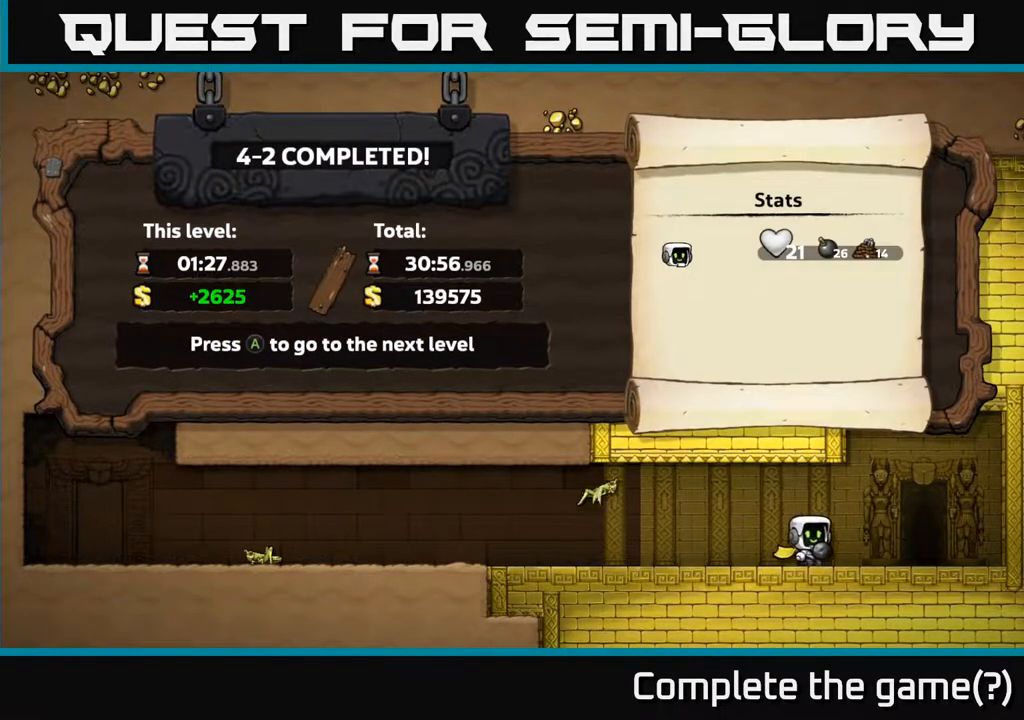
{"buttons": [], "left_stick": "center", "right_stick": "center", "events": []}
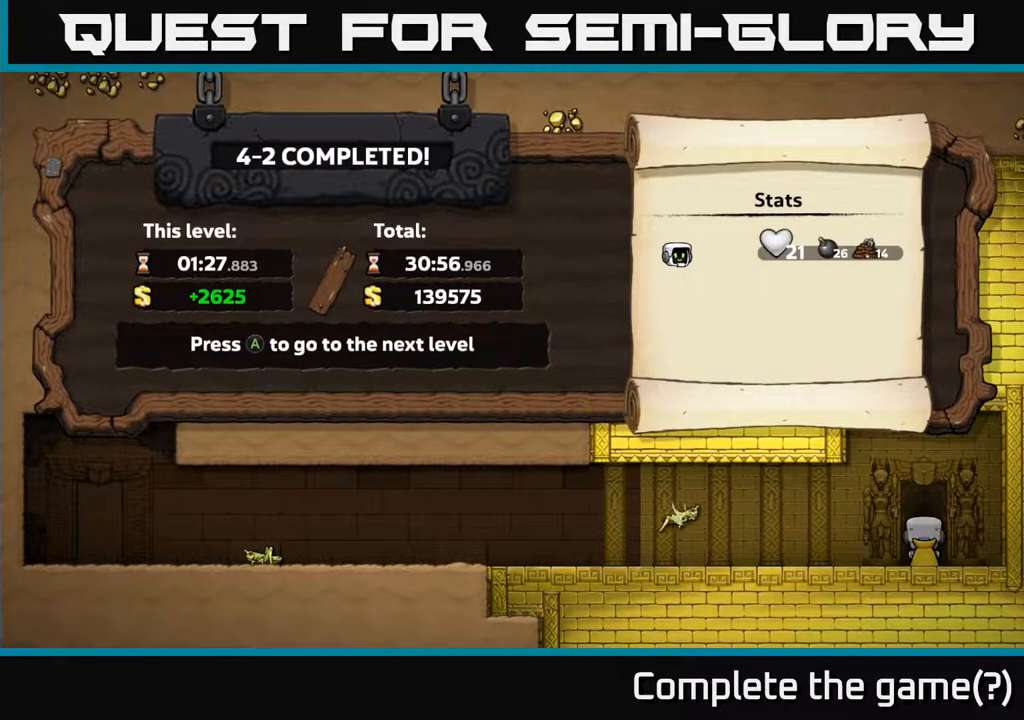
{"buttons": ["A"], "left_stick": "center", "right_stick": "center", "events": [[400, "A", "down"]]}
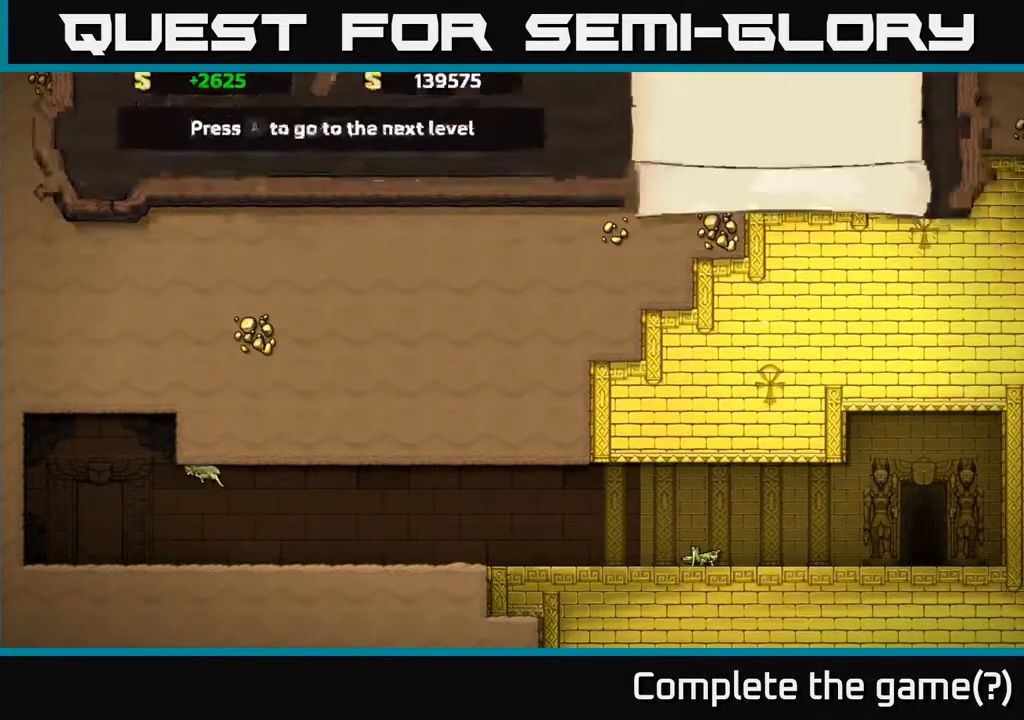
{"buttons": [], "left_stick": "center", "right_stick": "center", "events": [[67, "A", "up"]]}
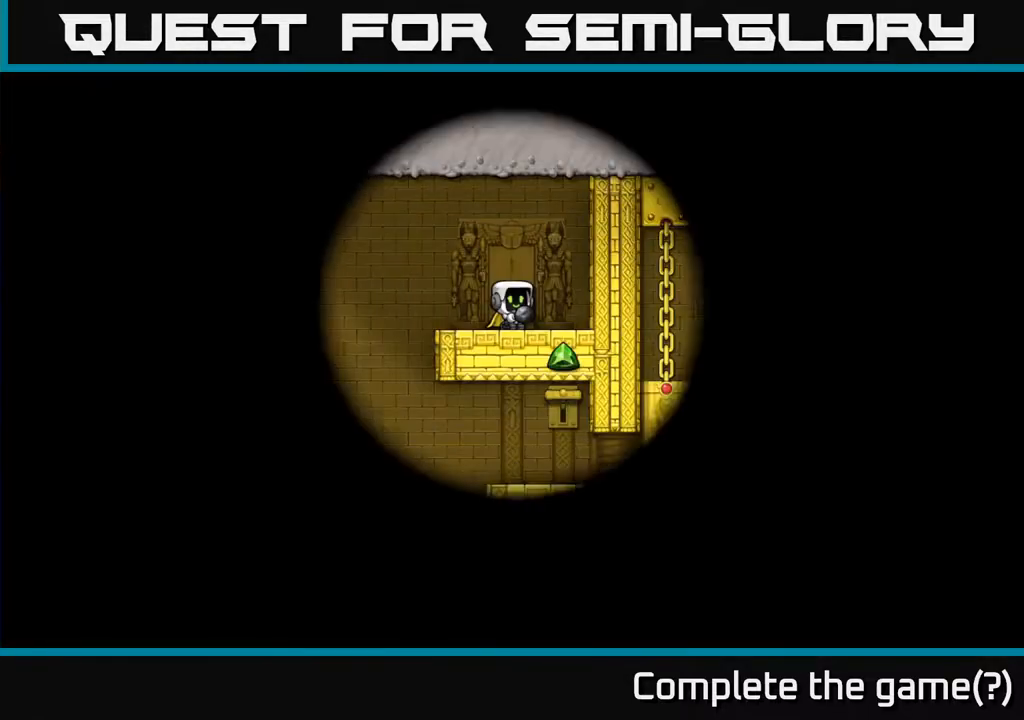
{"buttons": [], "left_stick": "center", "right_stick": "center", "events": []}
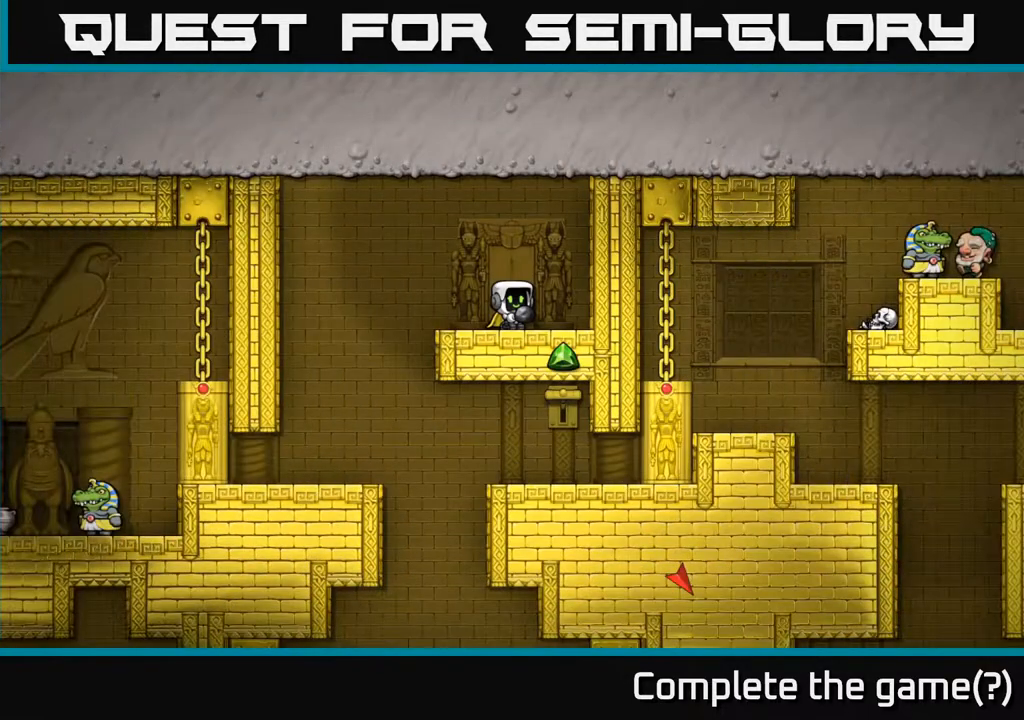
{"buttons": [], "left_stick": "center", "right_stick": "center", "events": []}
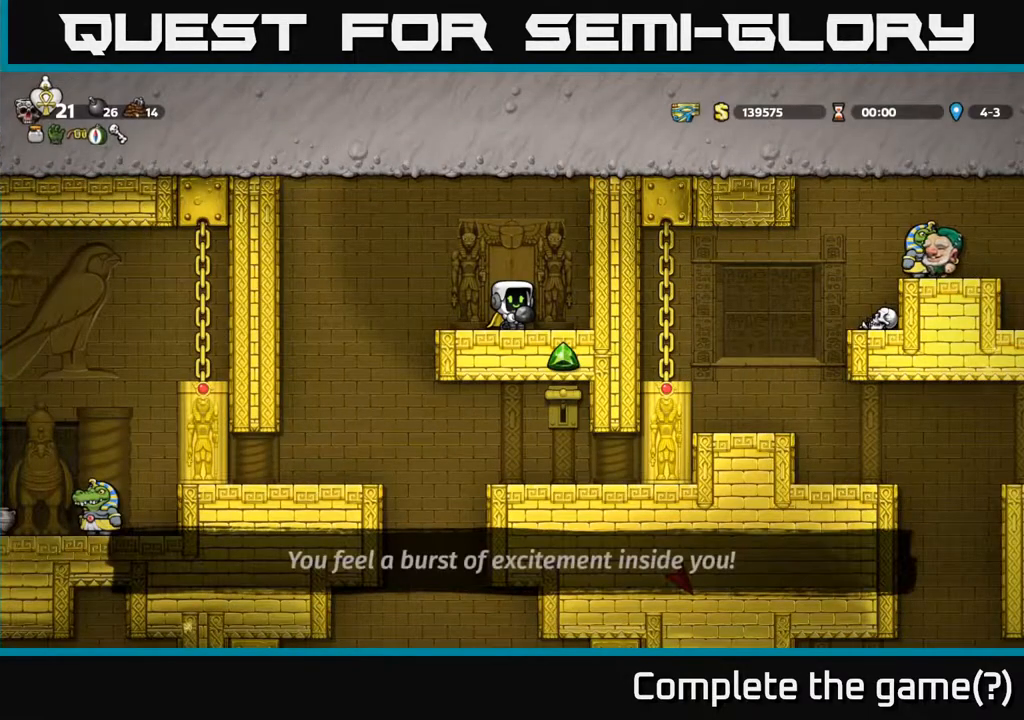
{"buttons": [], "left_stick": "center", "right_stick": "center", "events": []}
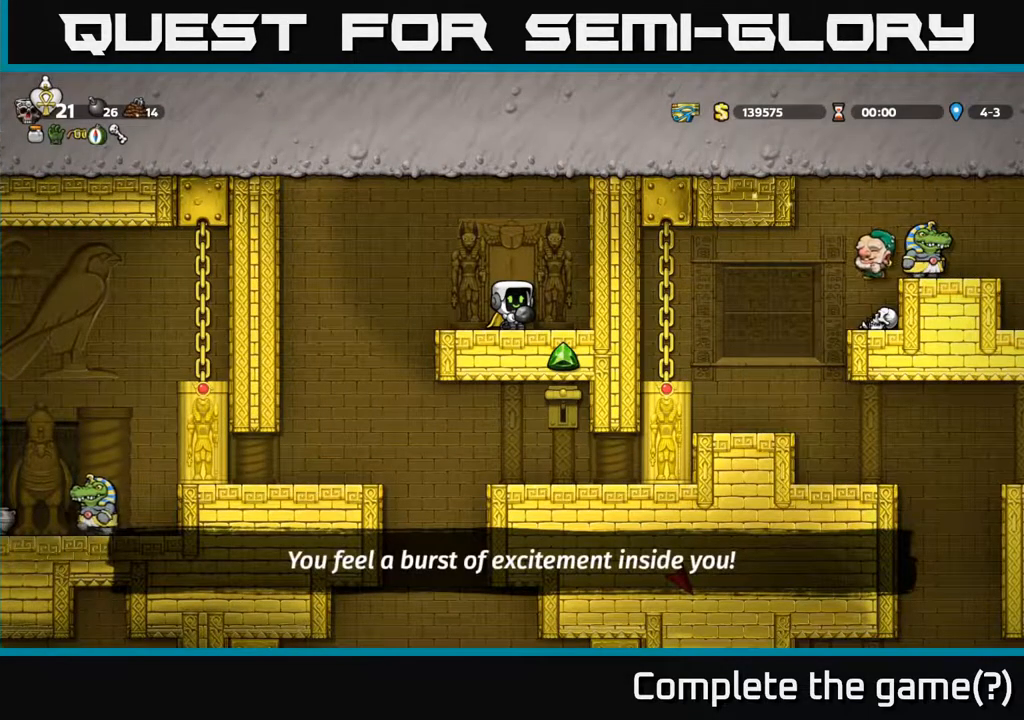
{"buttons": [], "left_stick": "center", "right_stick": "center", "events": []}
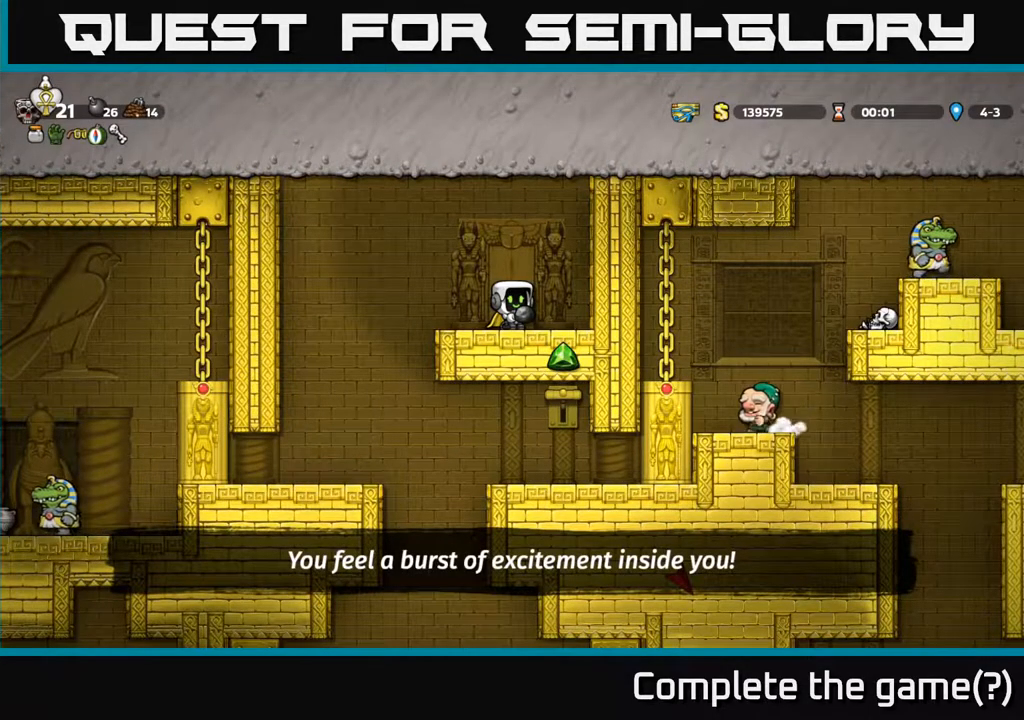
{"buttons": [], "left_stick": "center", "right_stick": "center", "events": []}
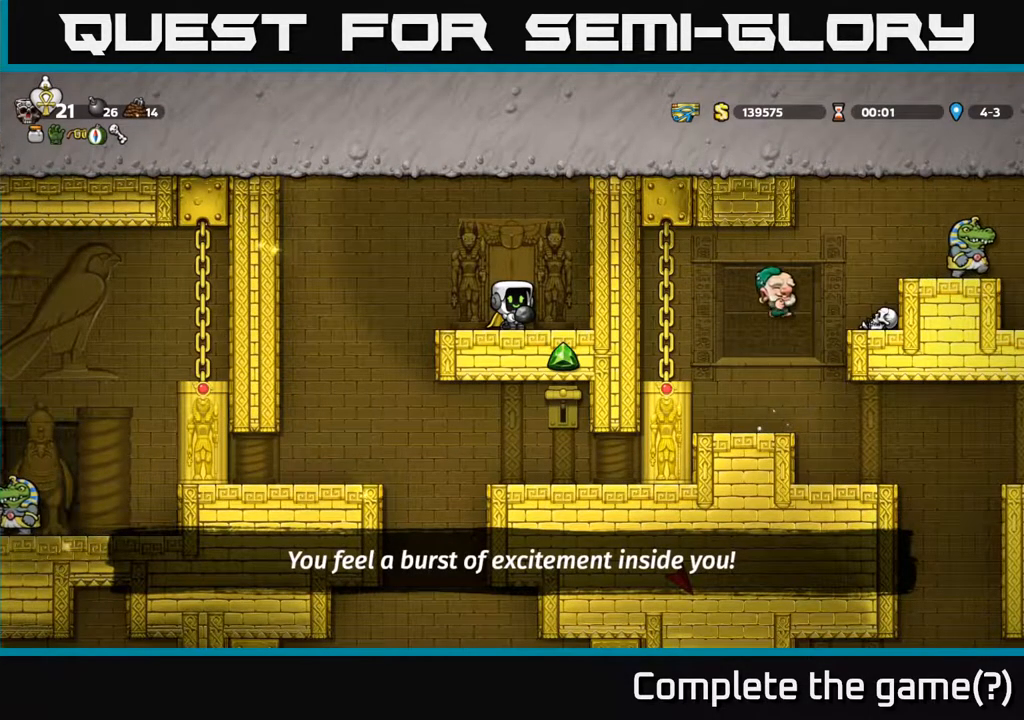
{"buttons": [], "left_stick": "center", "right_stick": "center", "events": [[117, "DPAD_LEFT", "down"], [500, "DPAD_LEFT", "up"]]}
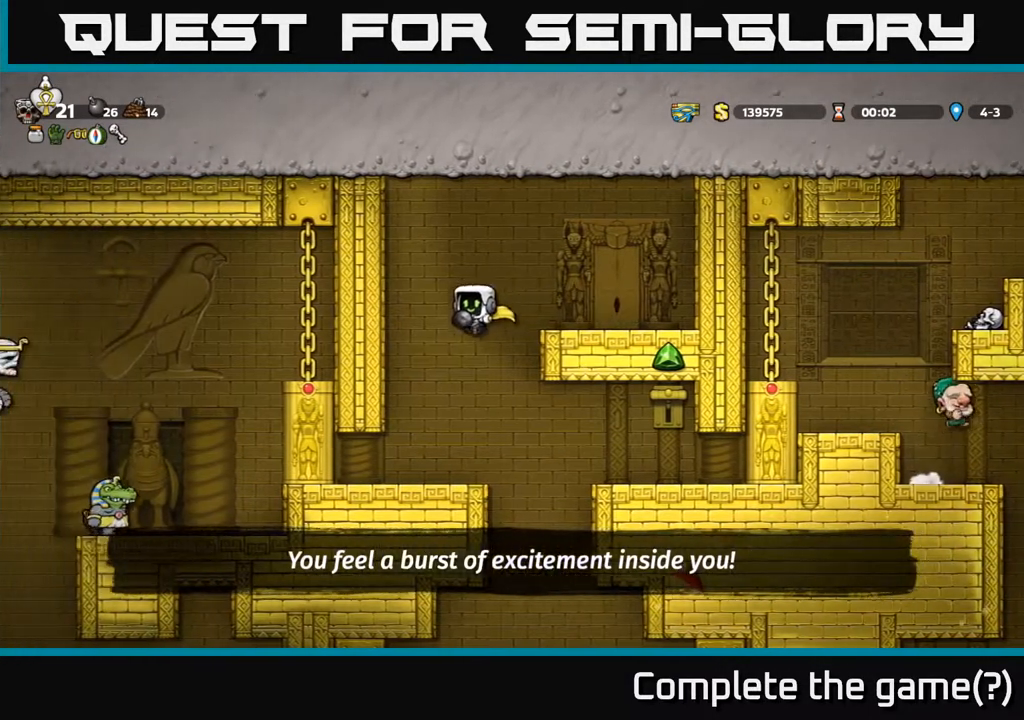
{"buttons": ["A", "DPAD_RIGHT"], "left_stick": "center", "right_stick": "center", "events": [[367, "DPAD_RIGHT", "down"], [500, "A", "down"]]}
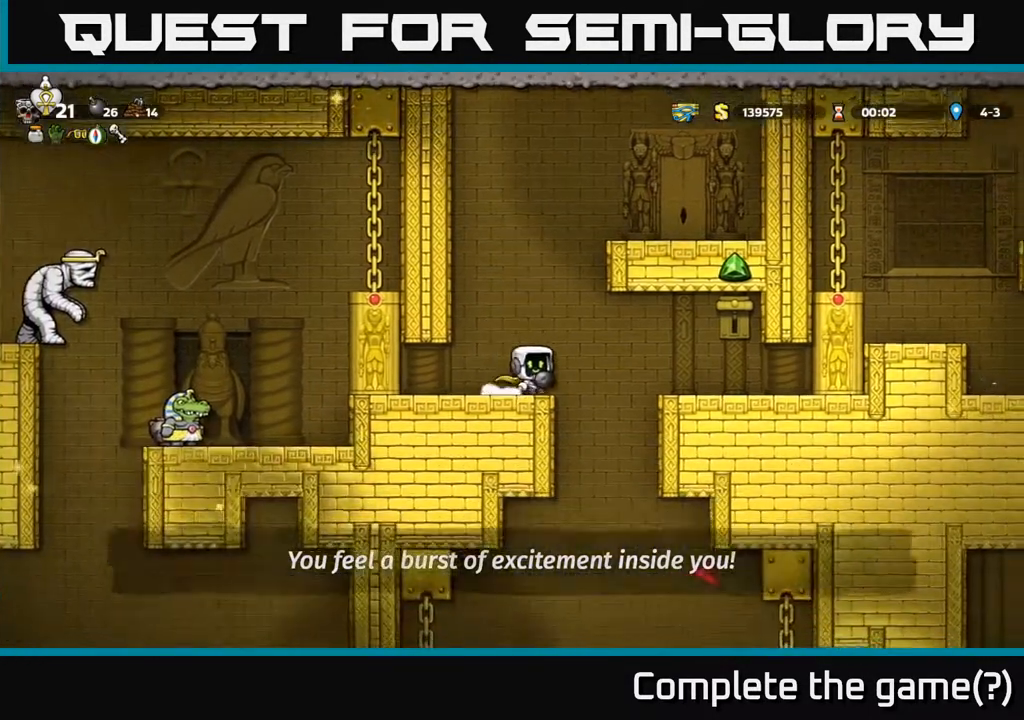
{"buttons": [], "left_stick": "center", "right_stick": "center", "events": [[133, "A", "up"], [250, "DPAD_RIGHT", "up"]]}
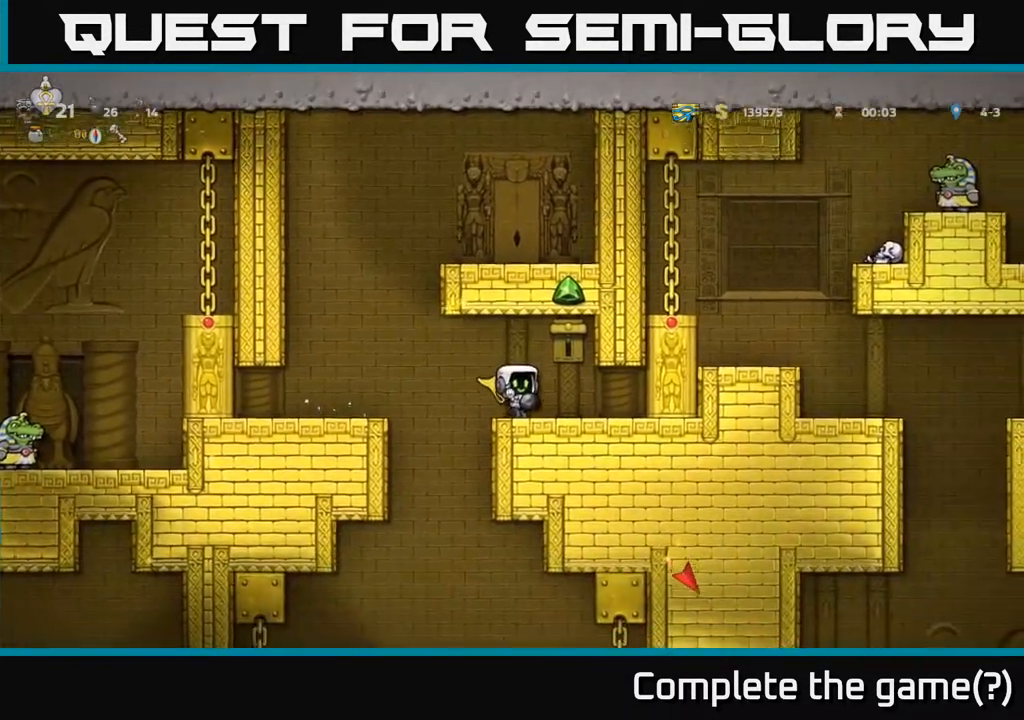
{"buttons": ["A"], "left_stick": "center", "right_stick": "center", "events": [[100, "DPAD_DOWN", "down"], [150, "X", "down"], [250, "DPAD_DOWN", "up"], [250, "X", "up"], [383, "X", "down"], [417, "A", "down"], [483, "X", "up"]]}
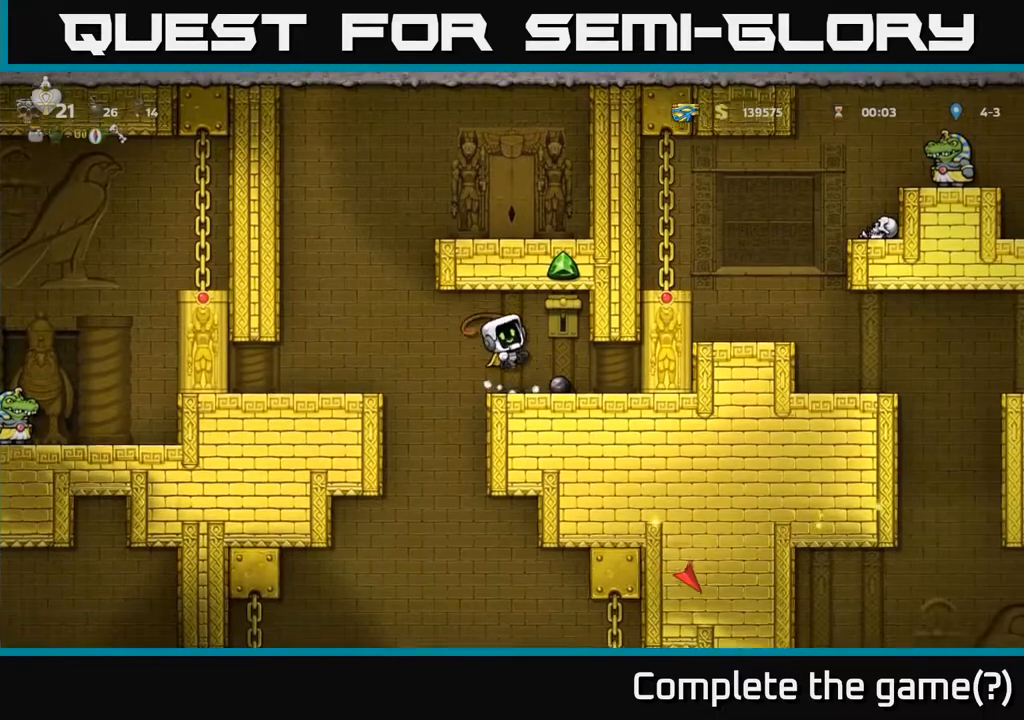
{"buttons": ["DPAD_RIGHT"], "left_stick": "center", "right_stick": "center", "events": [[100, "A", "up"], [467, "DPAD_RIGHT", "down"]]}
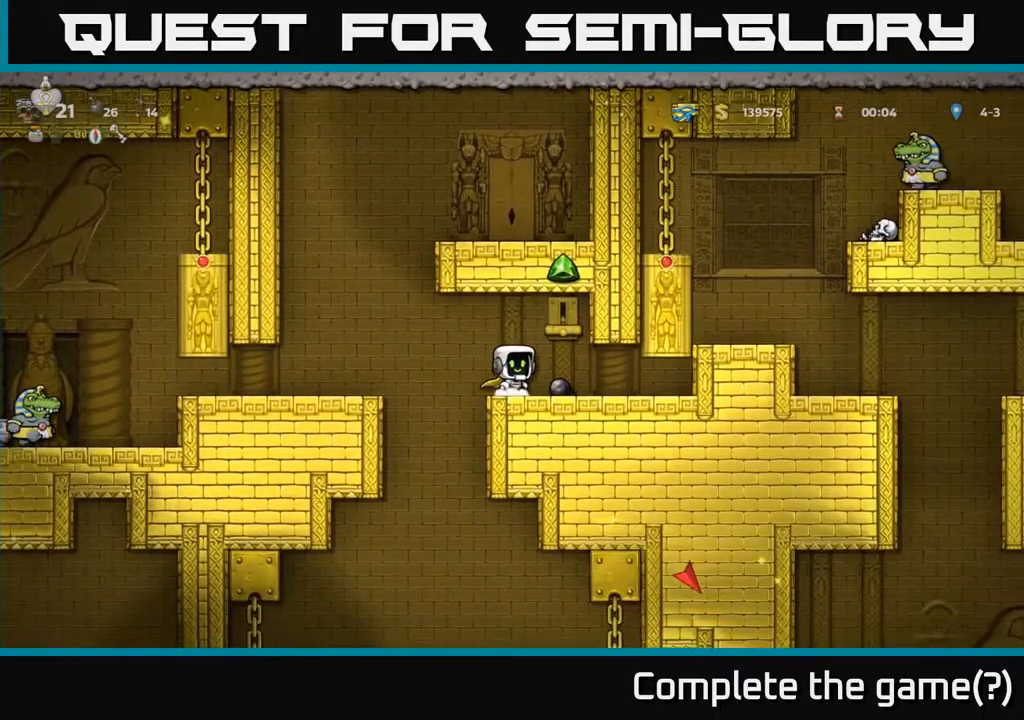
{"buttons": [], "left_stick": "center", "right_stick": "center", "events": [[67, "DPAD_DOWN", "down"], [83, "DPAD_RIGHT", "up"], [150, "X", "down"], [233, "DPAD_DOWN", "up"], [250, "X", "up"]]}
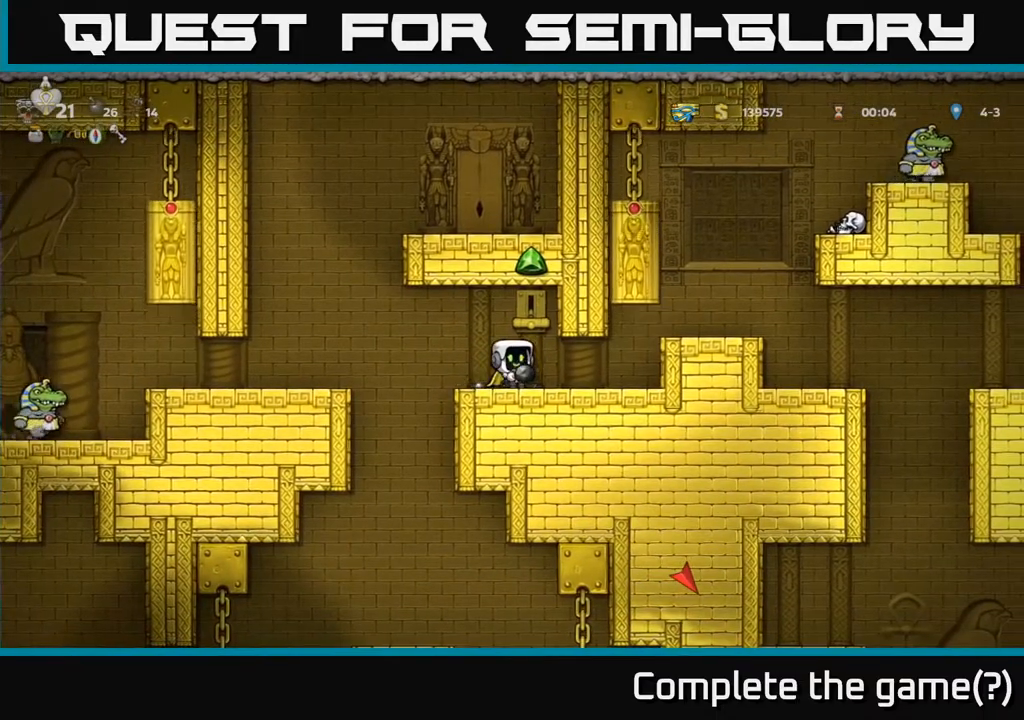
{"buttons": ["DPAD_RIGHT"], "left_stick": "center", "right_stick": "center", "events": [[383, "DPAD_RIGHT", "down"]]}
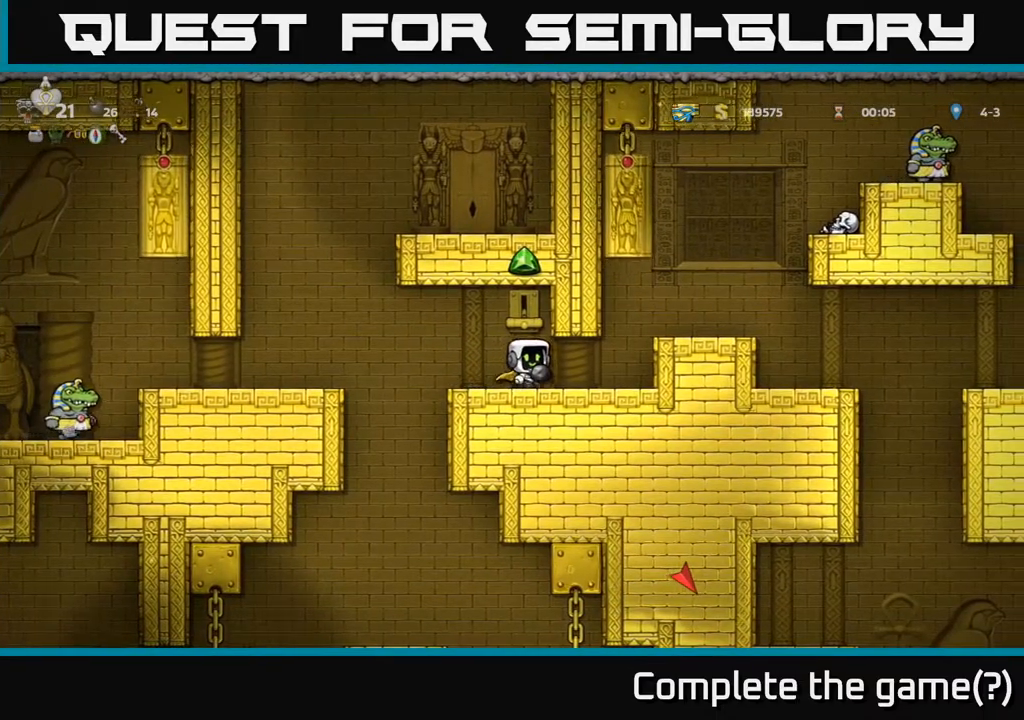
{"buttons": ["DPAD_RIGHT"], "left_stick": "center", "right_stick": "center", "events": [[233, "A", "down"], [367, "A", "up"]]}
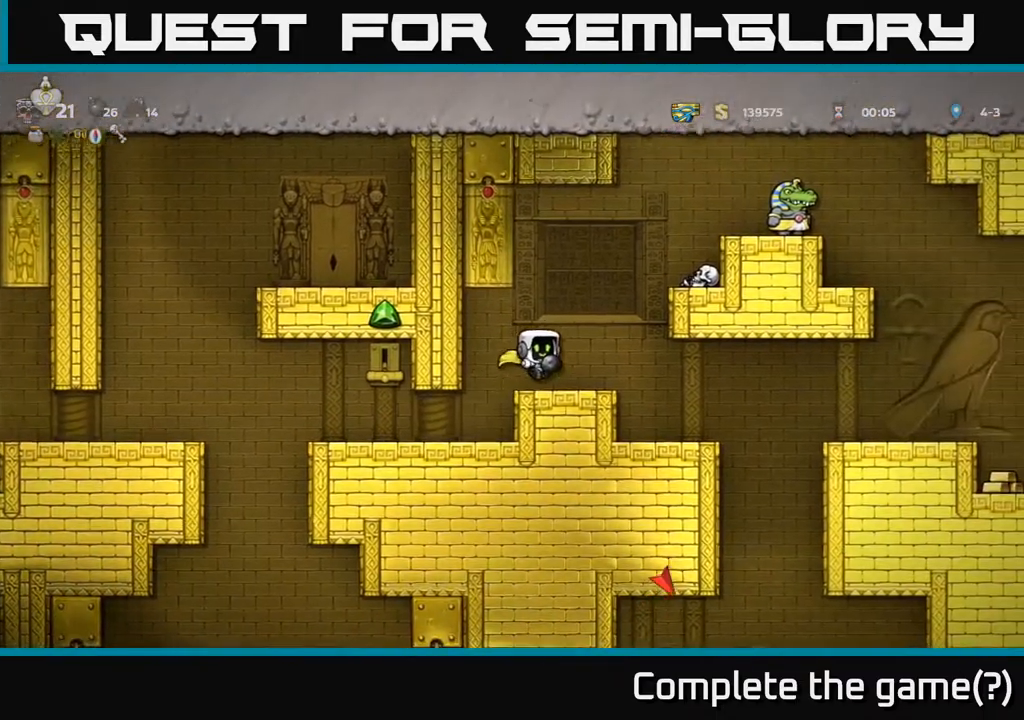
{"buttons": [], "left_stick": "center", "right_stick": "center", "events": [[183, "DPAD_RIGHT", "up"]]}
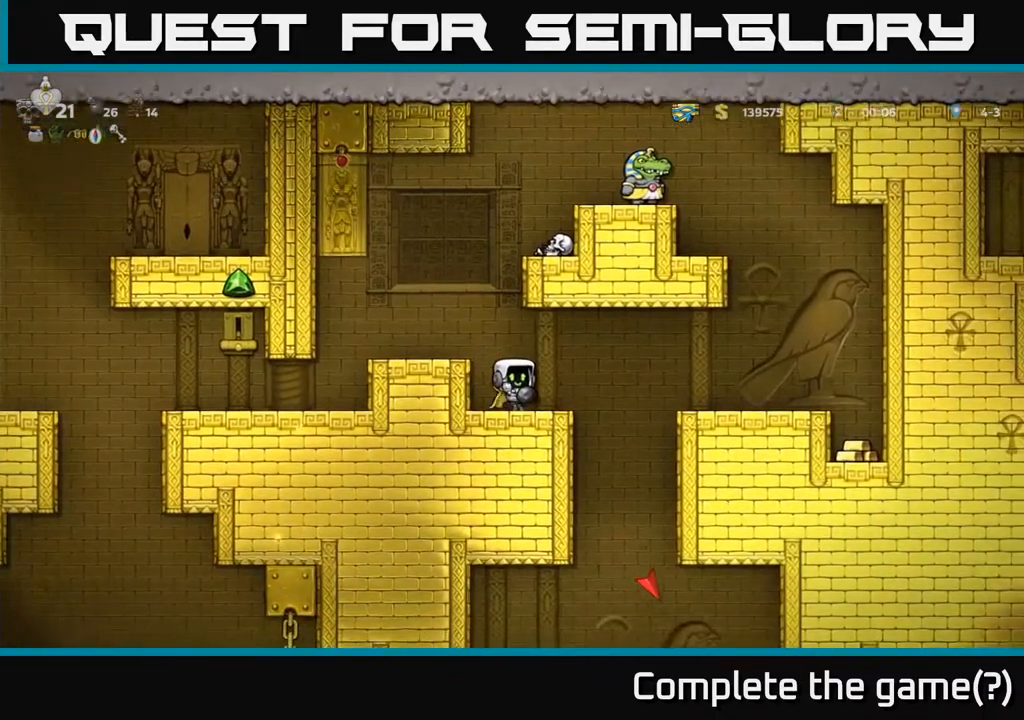
{"buttons": ["DPAD_RIGHT"], "left_stick": "center", "right_stick": "center", "events": [[17, "DPAD_RIGHT", "down"], [117, "A", "down"], [233, "A", "up"]]}
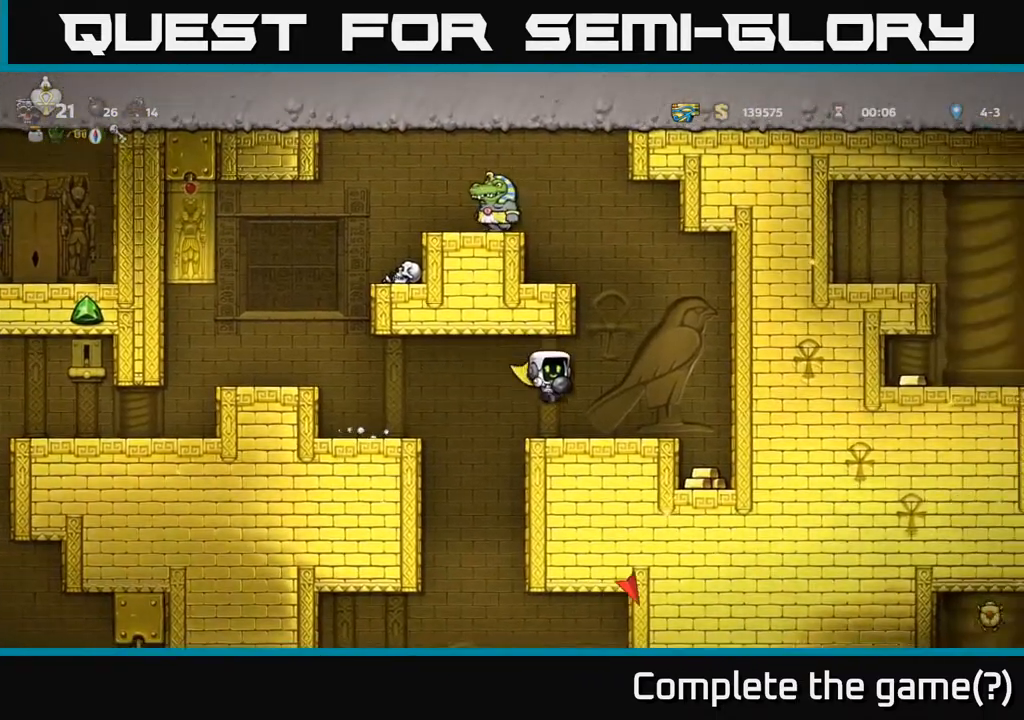
{"buttons": [], "left_stick": "center", "right_stick": "center", "events": [[317, "DPAD_RIGHT", "up"]]}
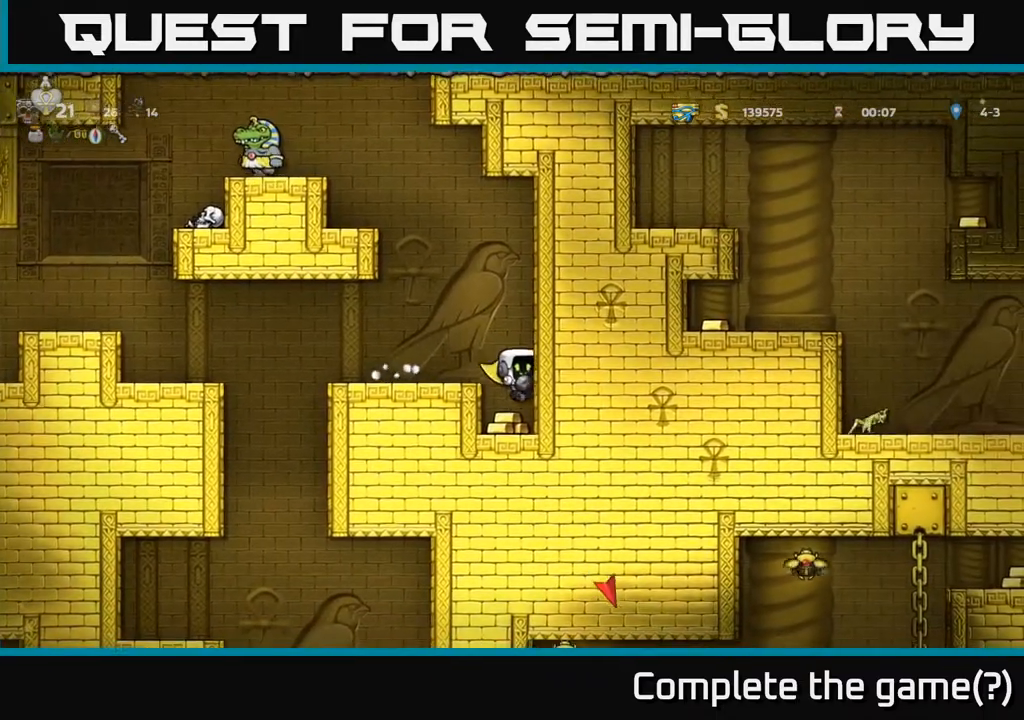
{"buttons": [], "left_stick": "center", "right_stick": "center", "events": [[233, "A", "down"], [283, "DPAD_LEFT", "down"], [367, "A", "up"], [500, "DPAD_LEFT", "up"]]}